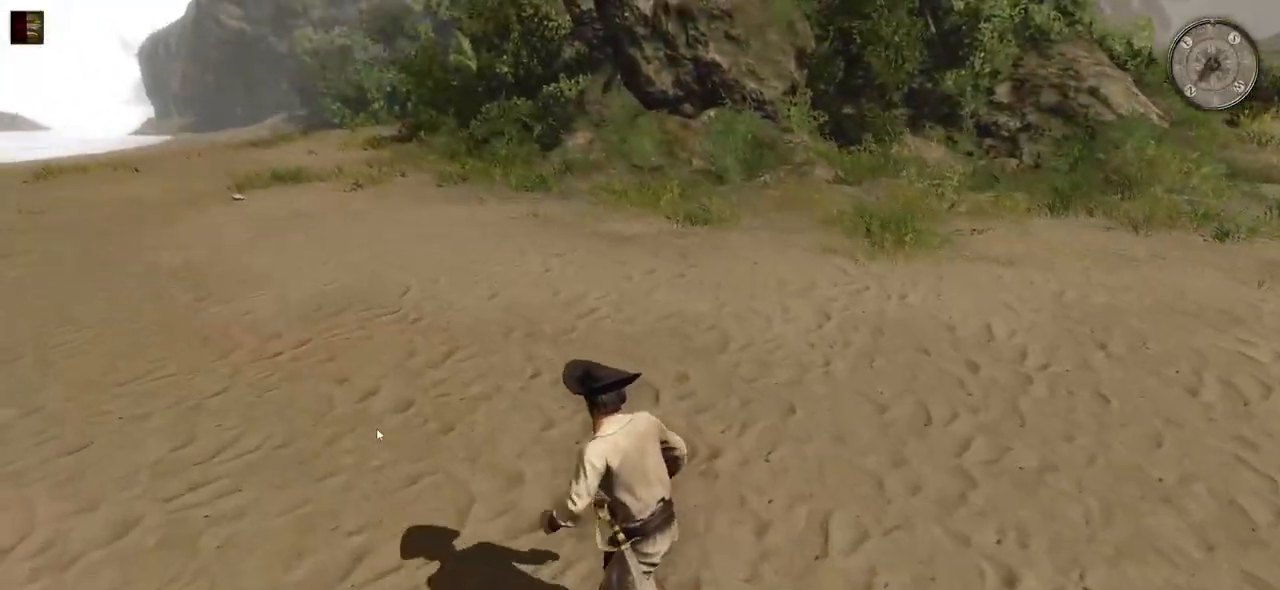
Gameplay with keyboard and mouse; each line is a JSON object with the keys and mouse buttons held at the frame after it. "events" lists presses ("down") and releases ("up") of "a", "ctrl", "d", "e", "q", "s", "shift", "space", "w", "mouse_left", "mouse_wheel", "mouse_right", "mouse_mb4" and "mouse_mb5" between this image and that frame as [ms after this image, input, new state], when the widget could be followed in between. "mouse_left", "mouse_wheel", "mouse_right", "mouse_mb4", "mouse_mb5" = the "left", "wheel", "right", "mb4", "mb5" buttons of the "mouse" list. No other keys are recorded. "wheel" means that the mouse wheel is clicked or scrolled. Mouse movement is not recorded.
{"keys": ["d", "shift", "w"], "mouse": [], "events": [[60, "a", "up"], [400, "d", "down"]]}
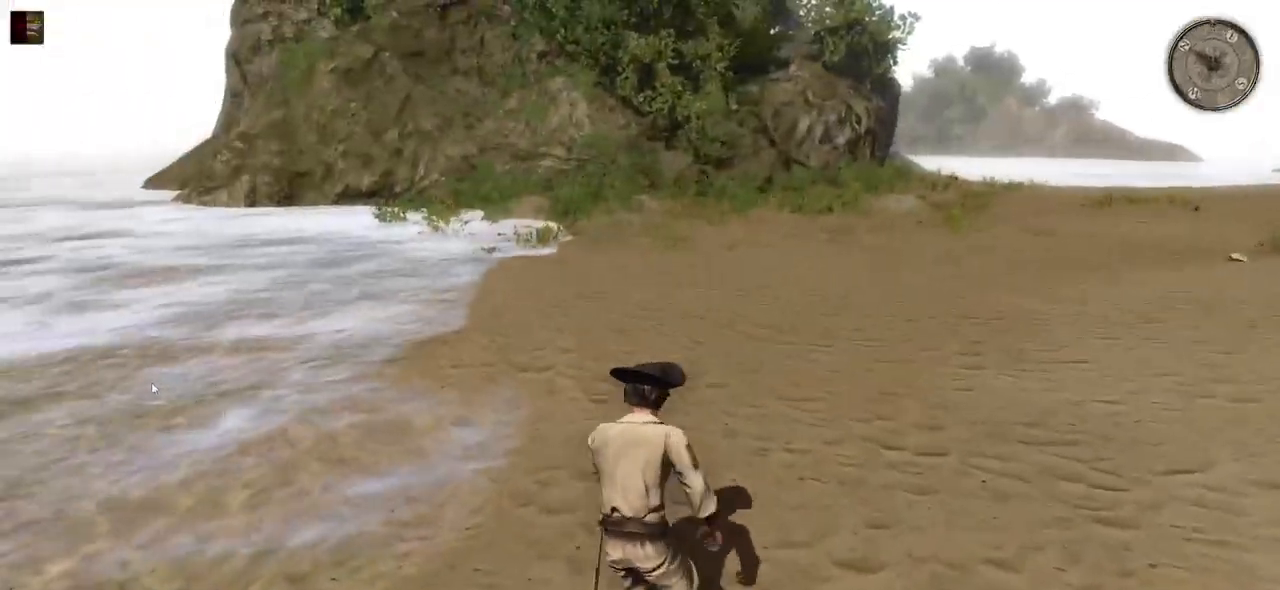
{"keys": ["d", "shift", "w"], "mouse": [], "events": []}
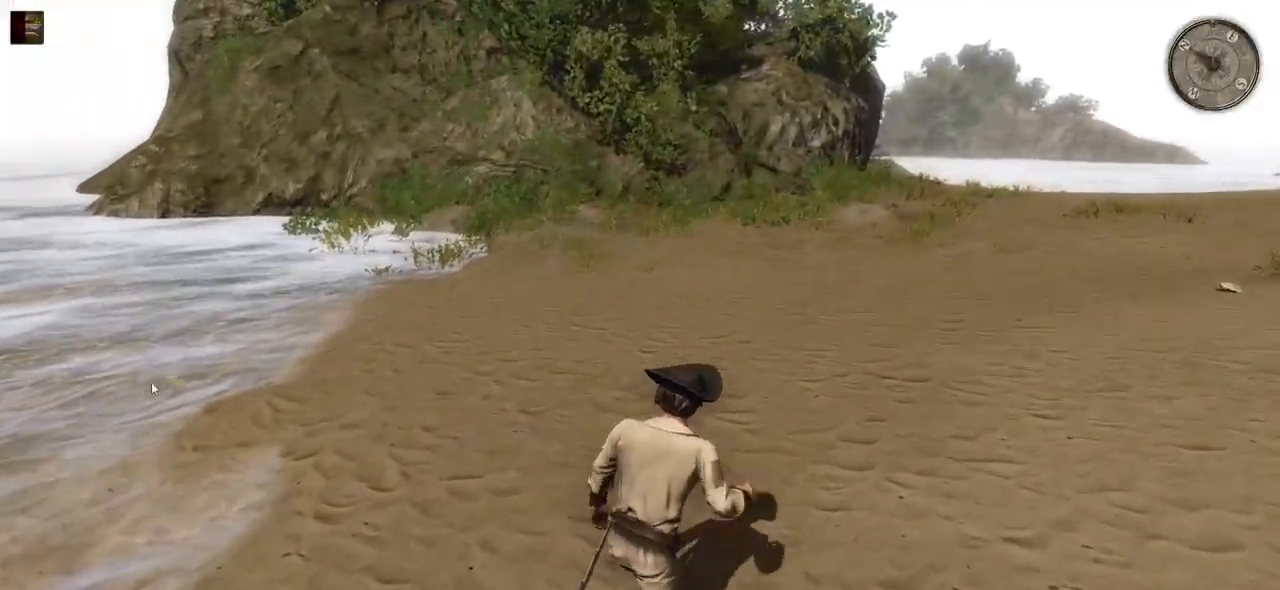
{"keys": ["shift", "w"], "mouse": [], "events": [[160, "d", "up"]]}
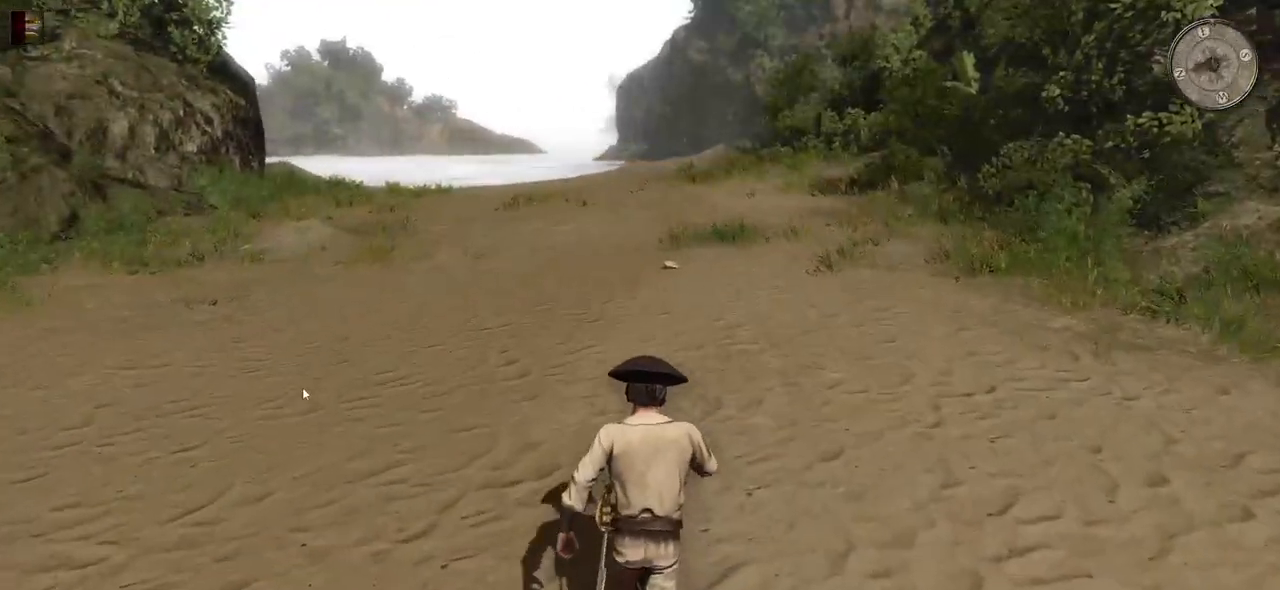
{"keys": ["shift", "w"], "mouse": [], "events": []}
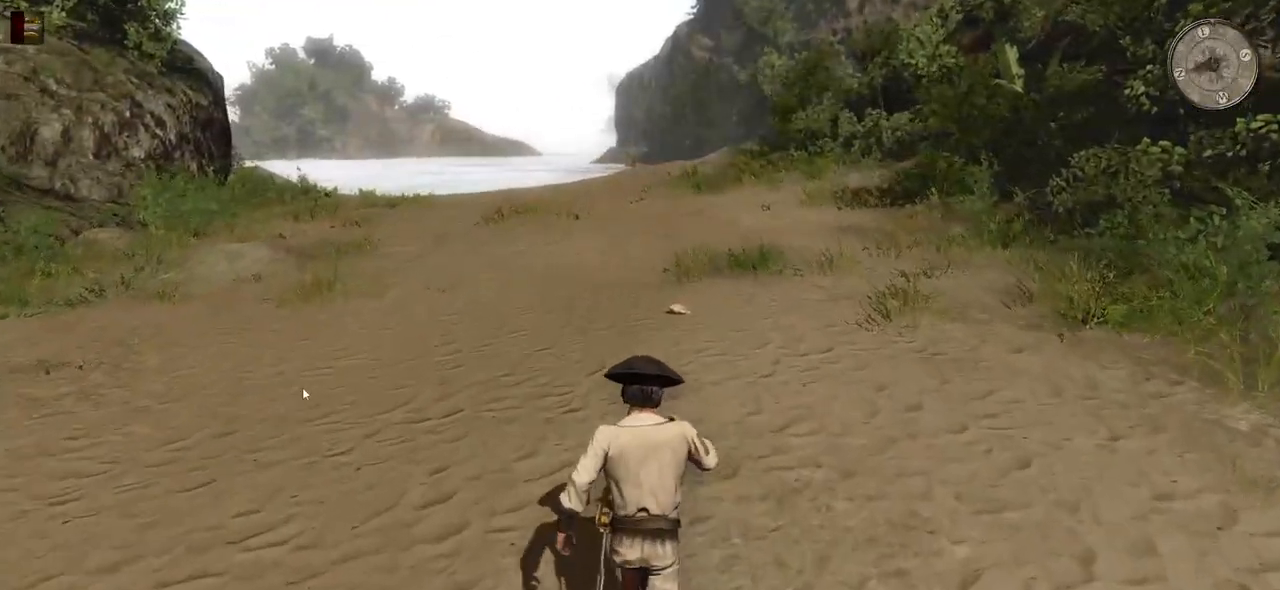
{"keys": ["shift", "w"], "mouse": [], "events": []}
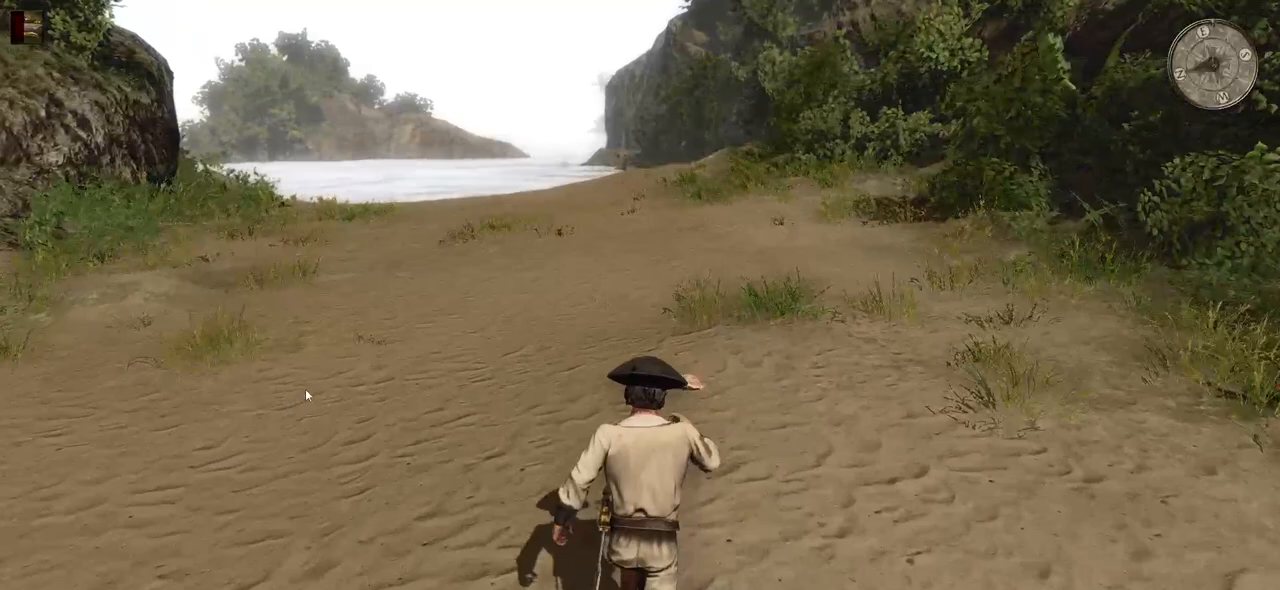
{"keys": ["w"], "mouse": [], "events": [[260, "shift", "up"], [340, "mouse_left", "down"], [500, "mouse_left", "up"]]}
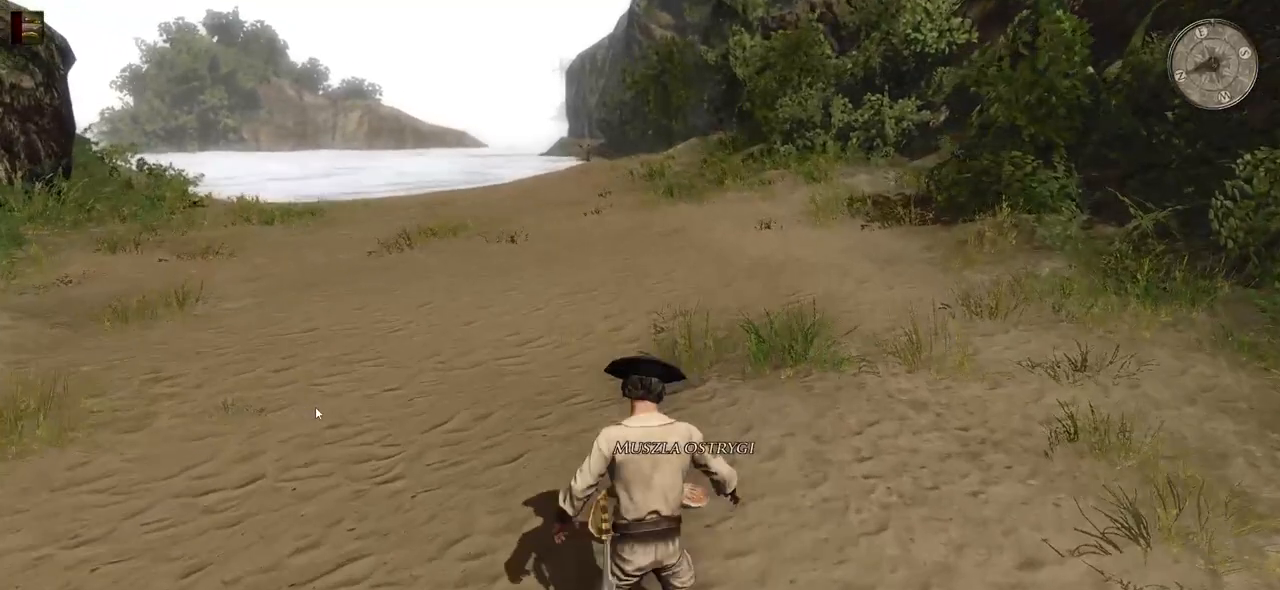
{"keys": ["w"], "mouse": [], "events": []}
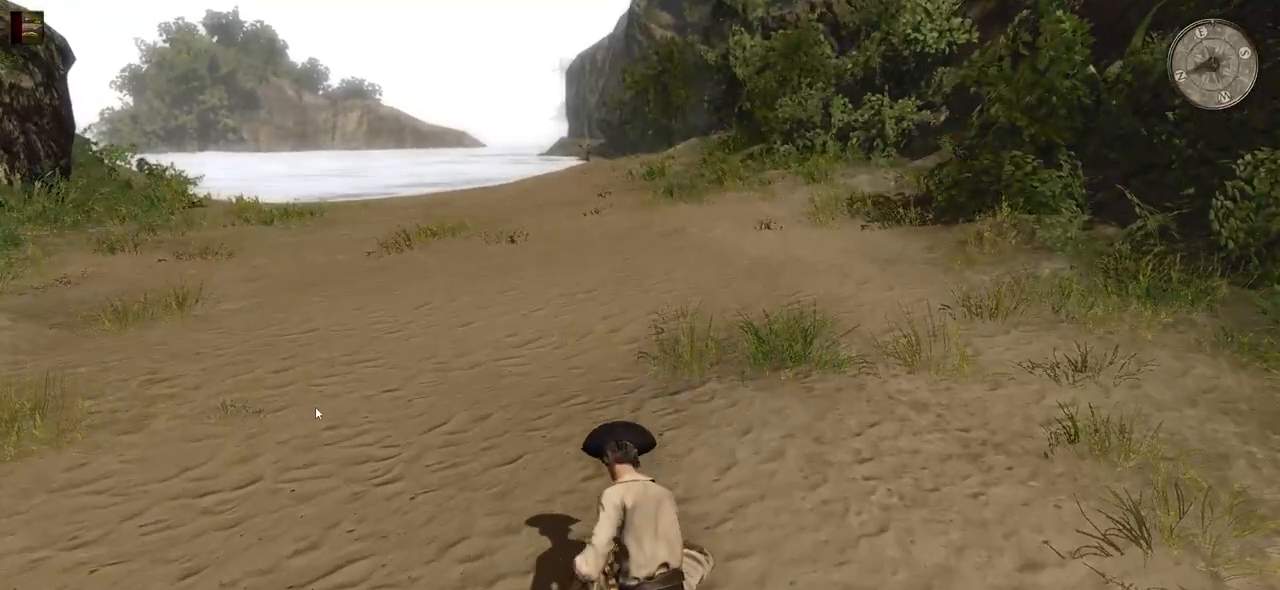
{"keys": ["w"], "mouse": ["wheel"], "events": [[500, "mouse_wheel", "down"]]}
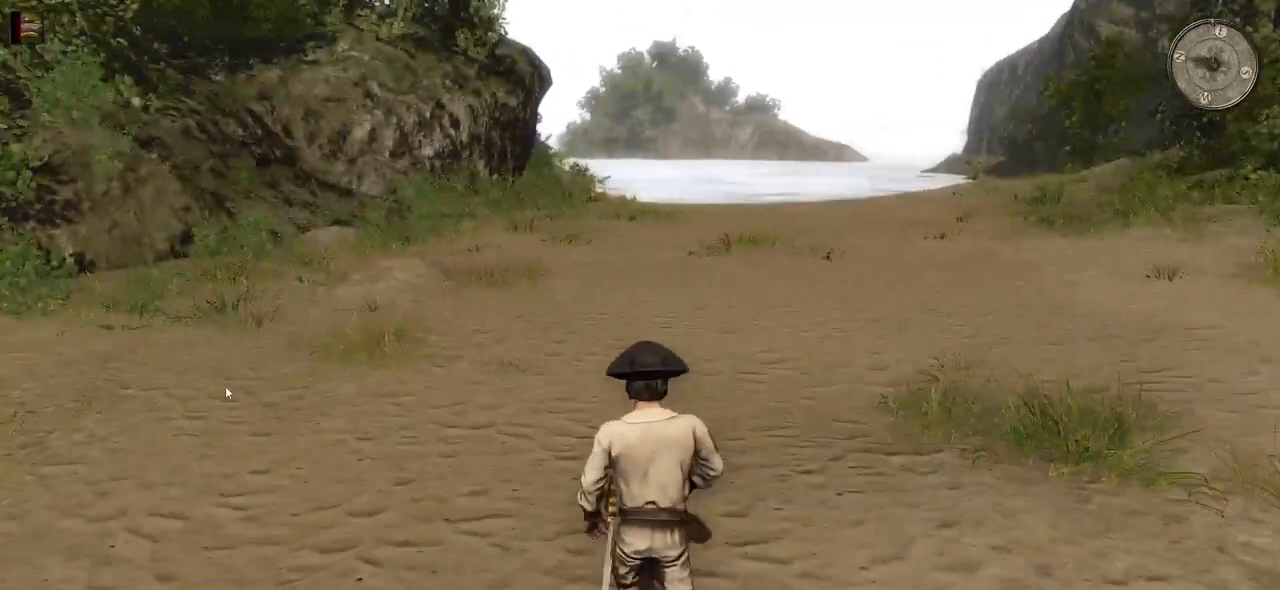
{"keys": ["w"], "mouse": [], "events": [[200, "mouse_wheel", "up"]]}
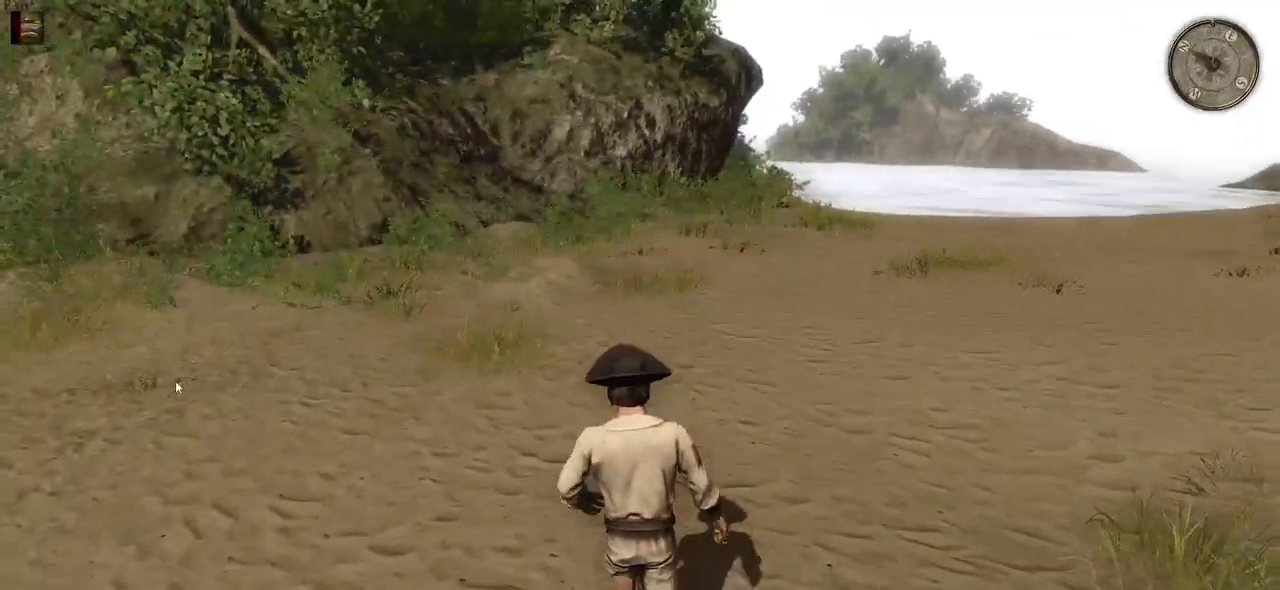
{"keys": ["w"], "mouse": ["wheel"], "events": [[420, "mouse_wheel", "down"]]}
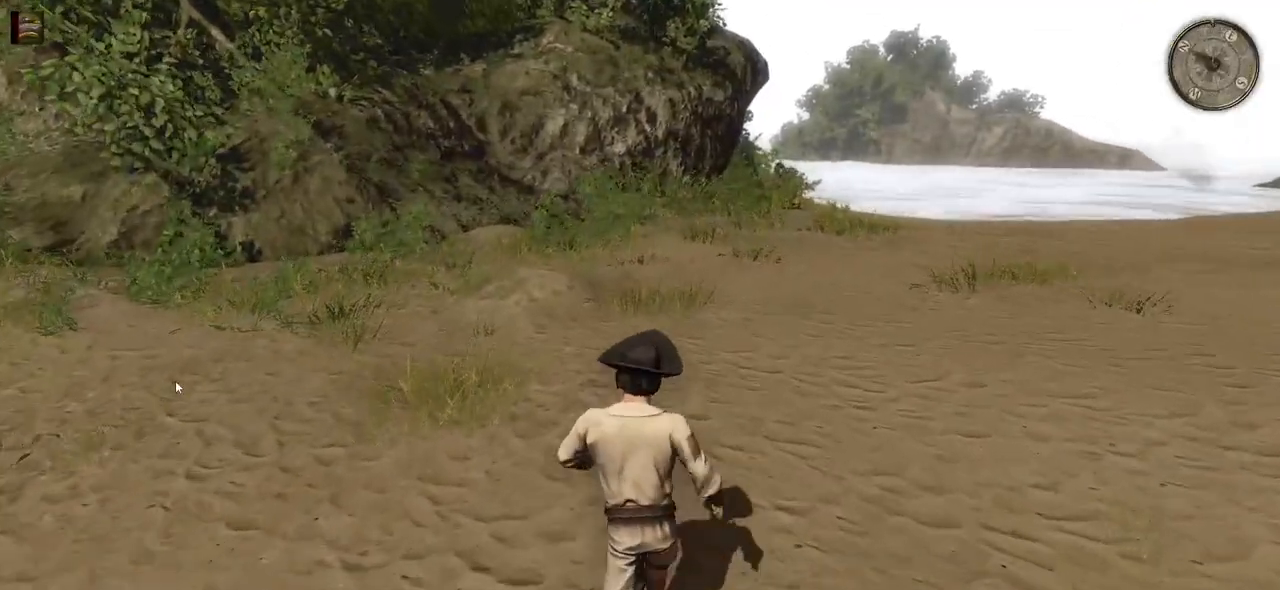
{"keys": ["w"], "mouse": [], "events": [[140, "mouse_wheel", "up"]]}
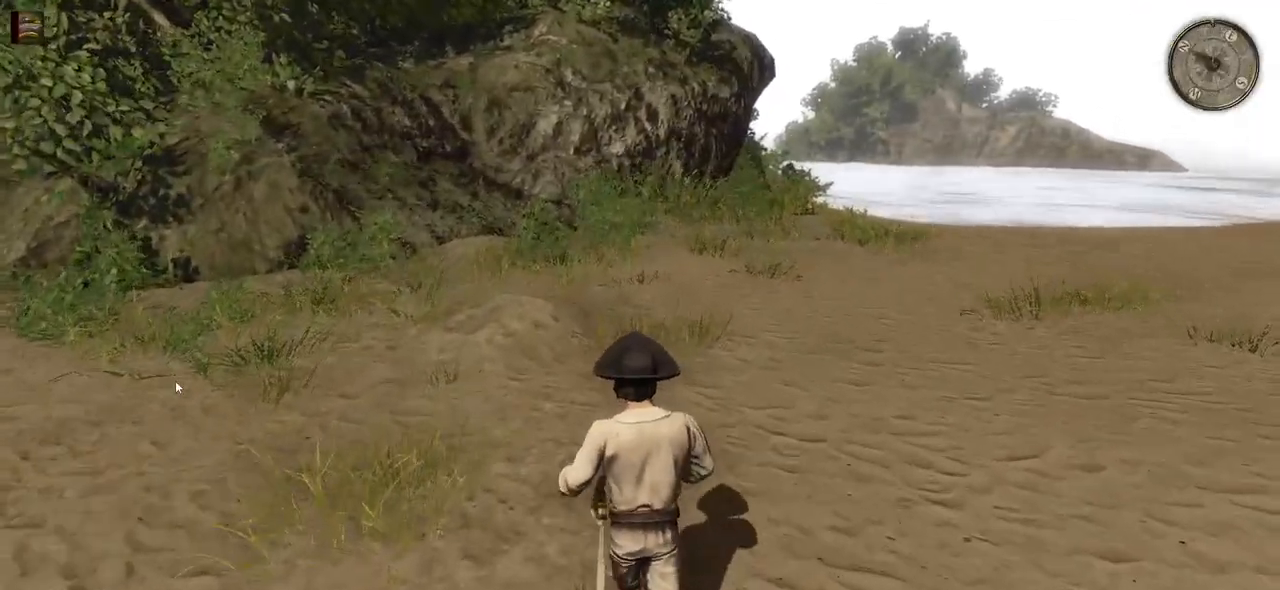
{"keys": ["w"], "mouse": [], "events": []}
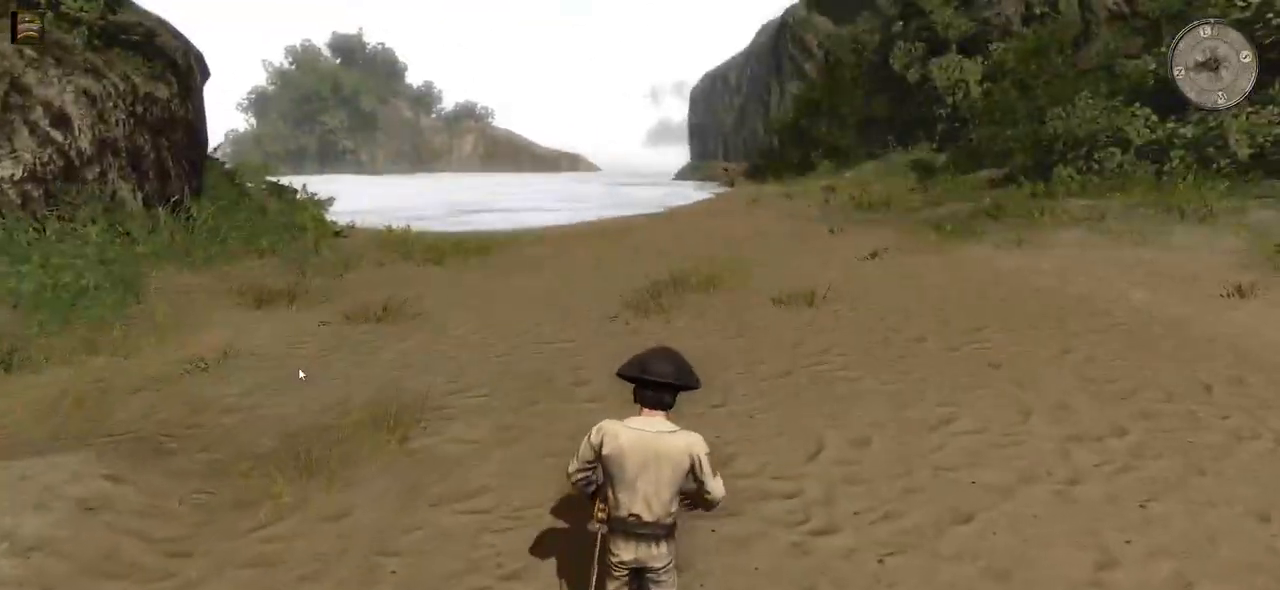
{"keys": ["w"], "mouse": [], "events": []}
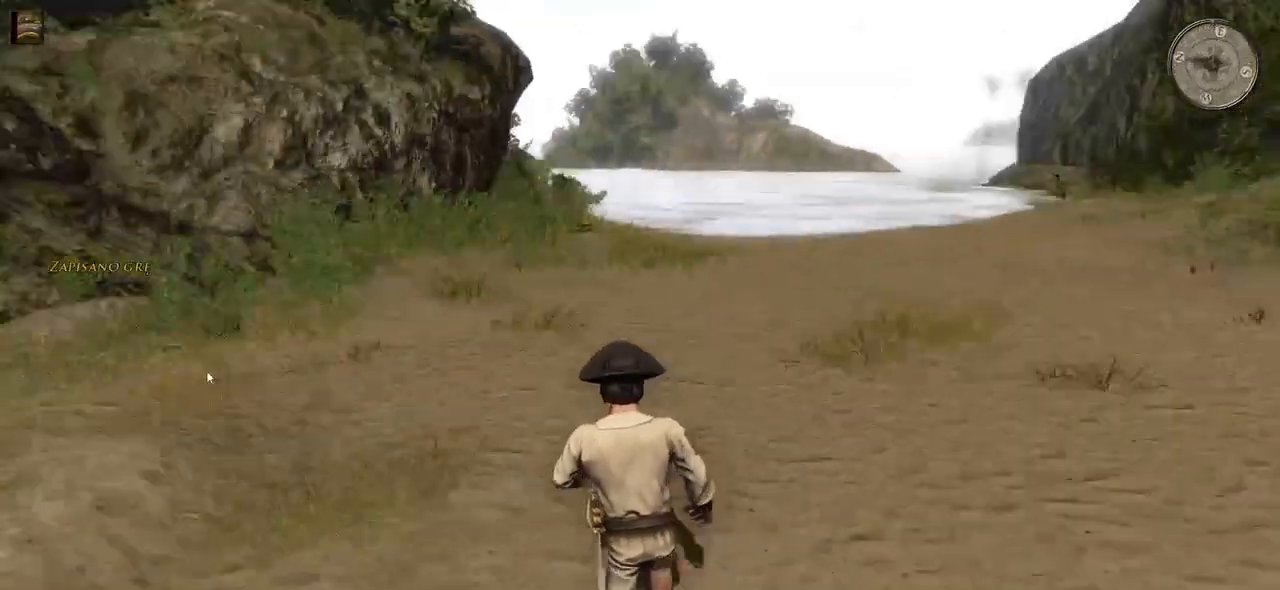
{"keys": ["shift", "w"], "mouse": [], "events": [[500, "shift", "down"]]}
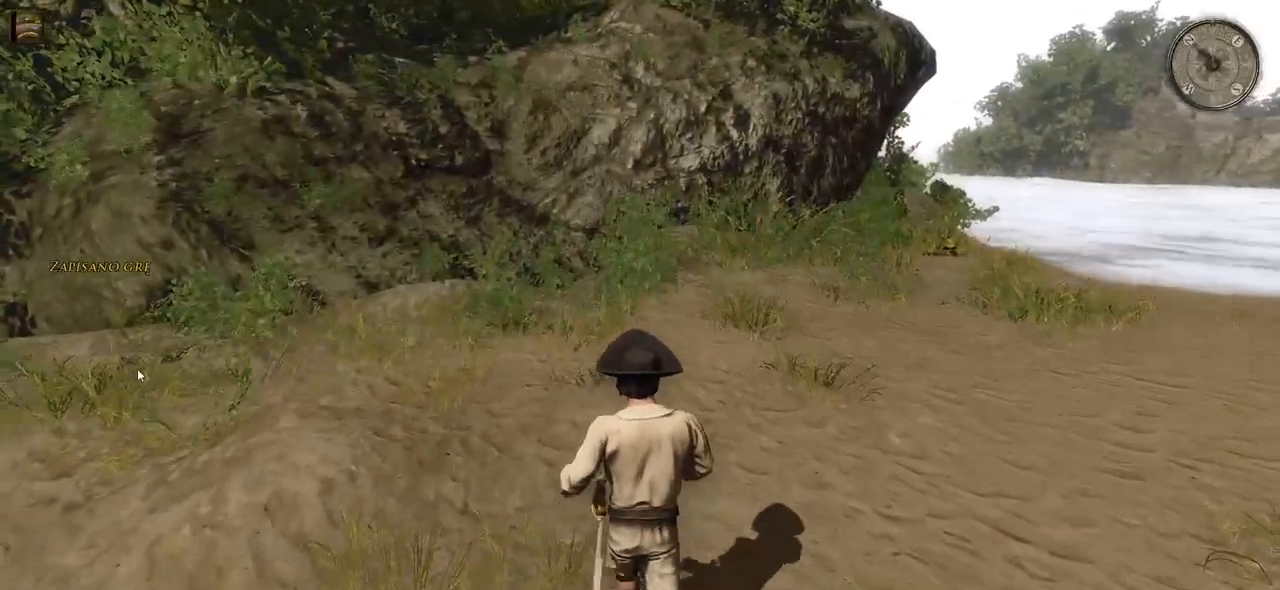
{"keys": ["a", "shift", "w"], "mouse": [], "events": [[260, "a", "down"]]}
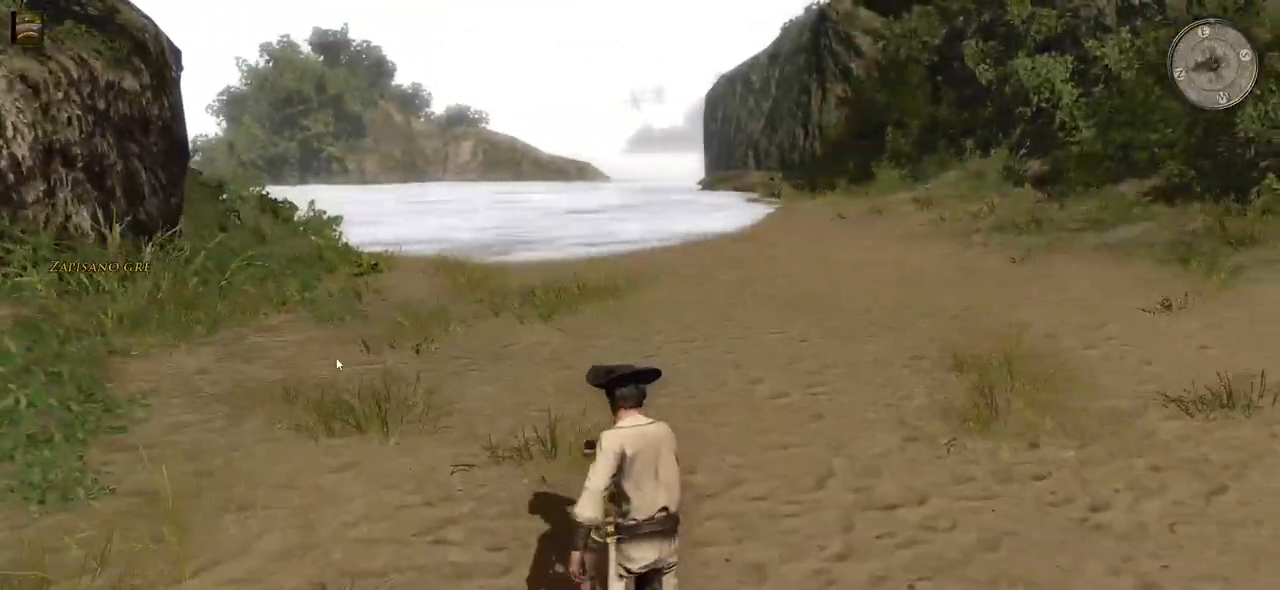
{"keys": ["a", "shift", "w"], "mouse": [], "events": []}
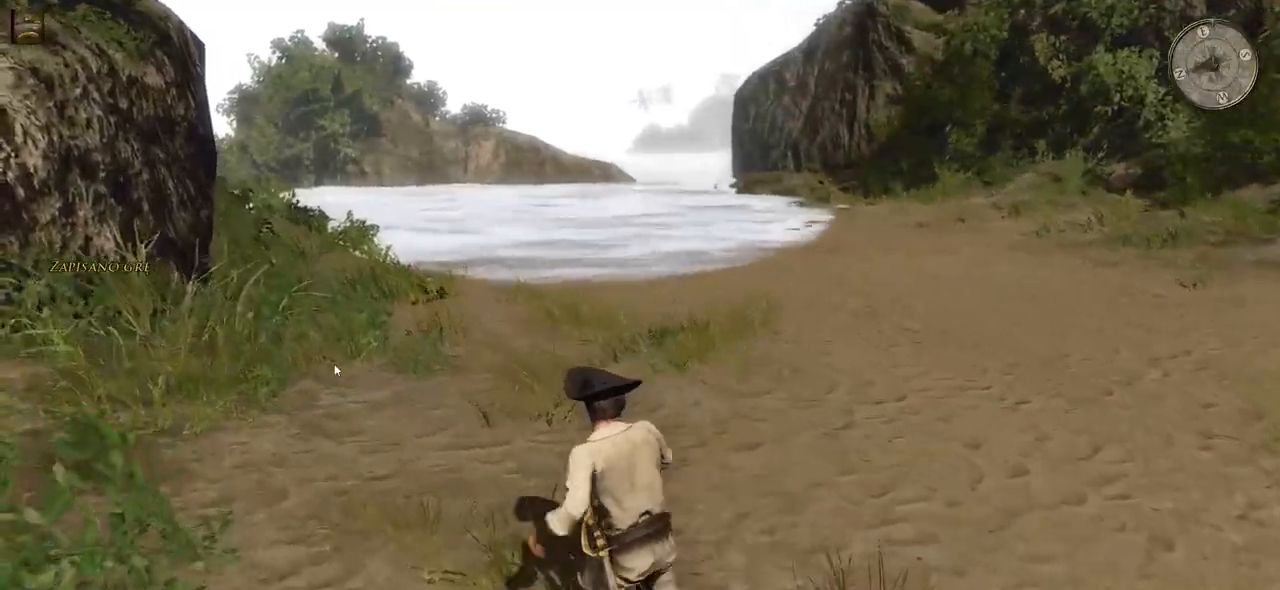
{"keys": ["shift", "w"], "mouse": [], "events": [[80, "a", "up"]]}
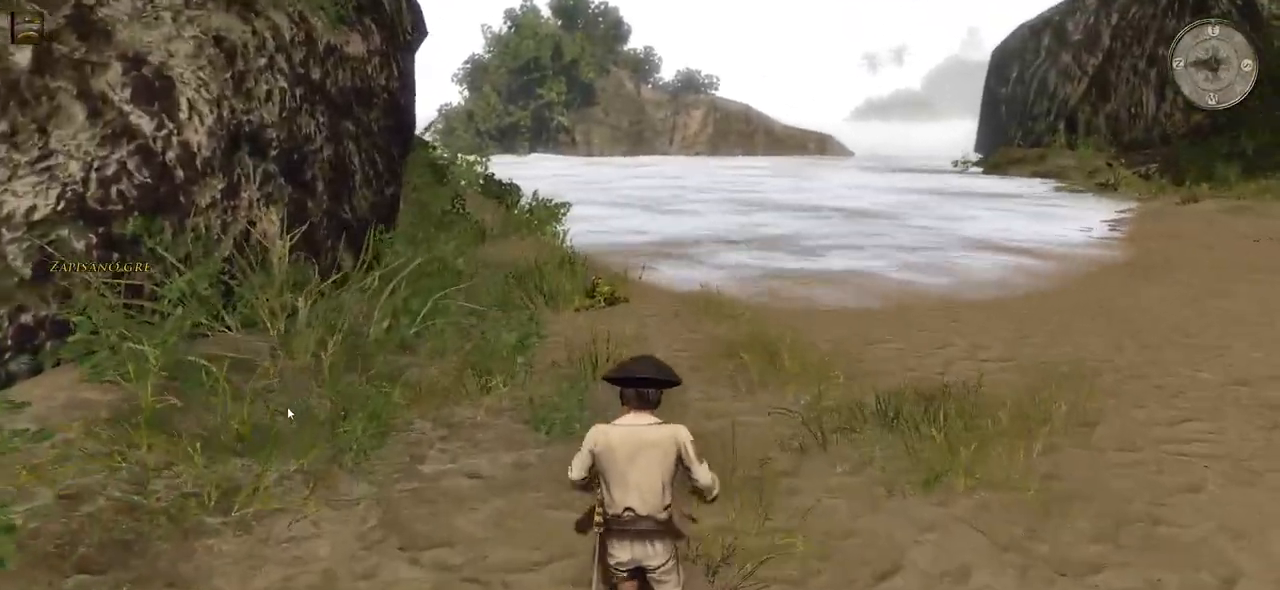
{"keys": ["w"], "mouse": [], "events": [[480, "shift", "up"]]}
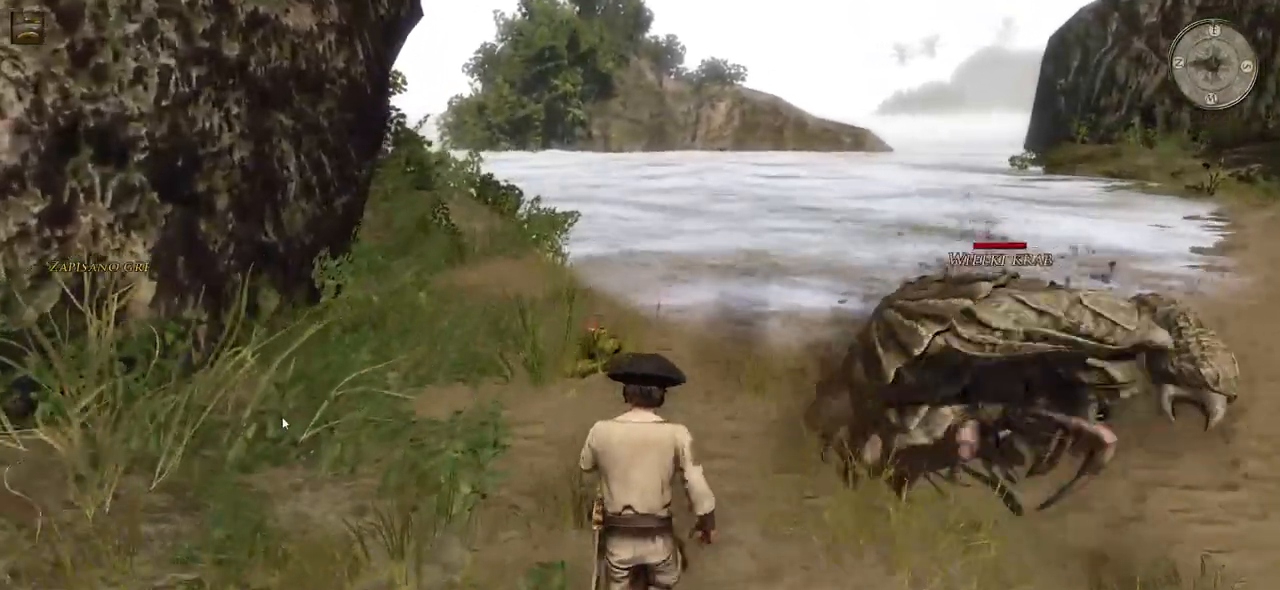
{"keys": ["a", "s"], "mouse": [], "events": [[40, "w", "up"], [80, "a", "down"], [480, "s", "down"]]}
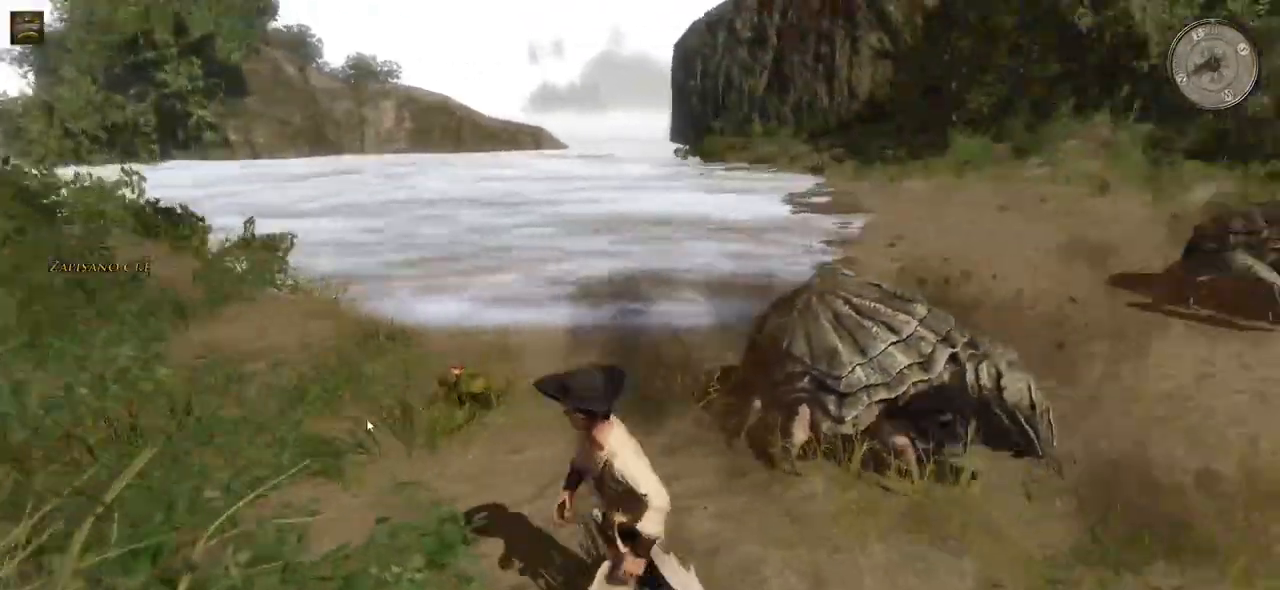
{"keys": ["s"], "mouse": [], "events": [[40, "mouse_wheel", "down"], [100, "a", "up"], [240, "mouse_wheel", "up"]]}
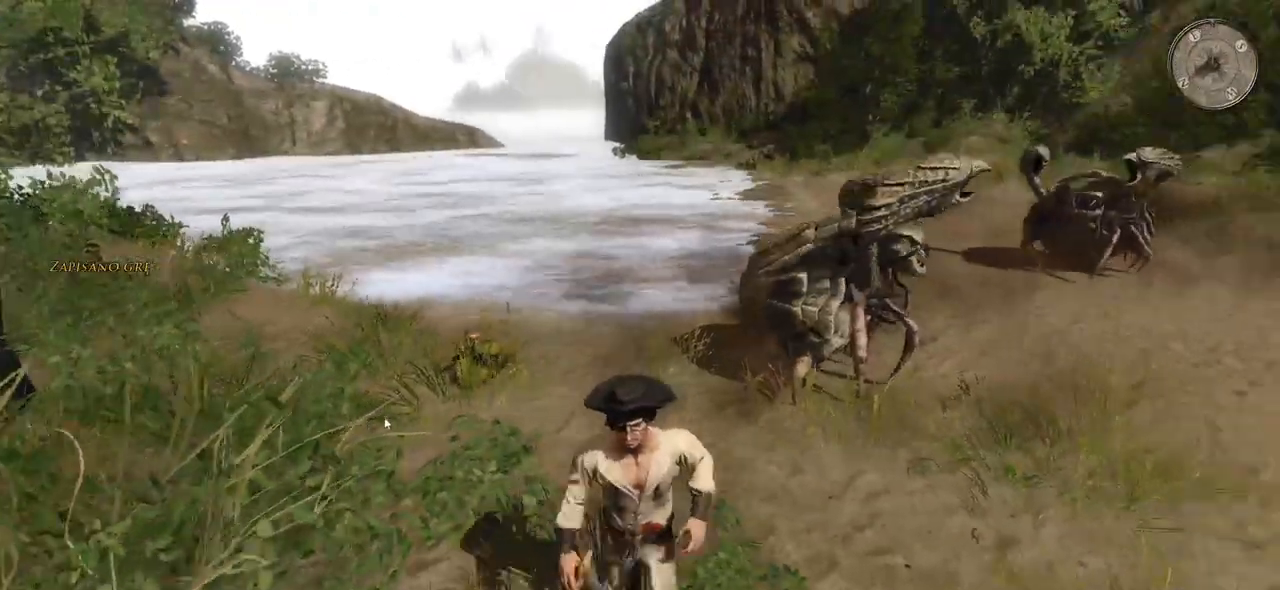
{"keys": ["d", "s", "shift"], "mouse": [], "events": [[160, "d", "down"], [500, "shift", "down"]]}
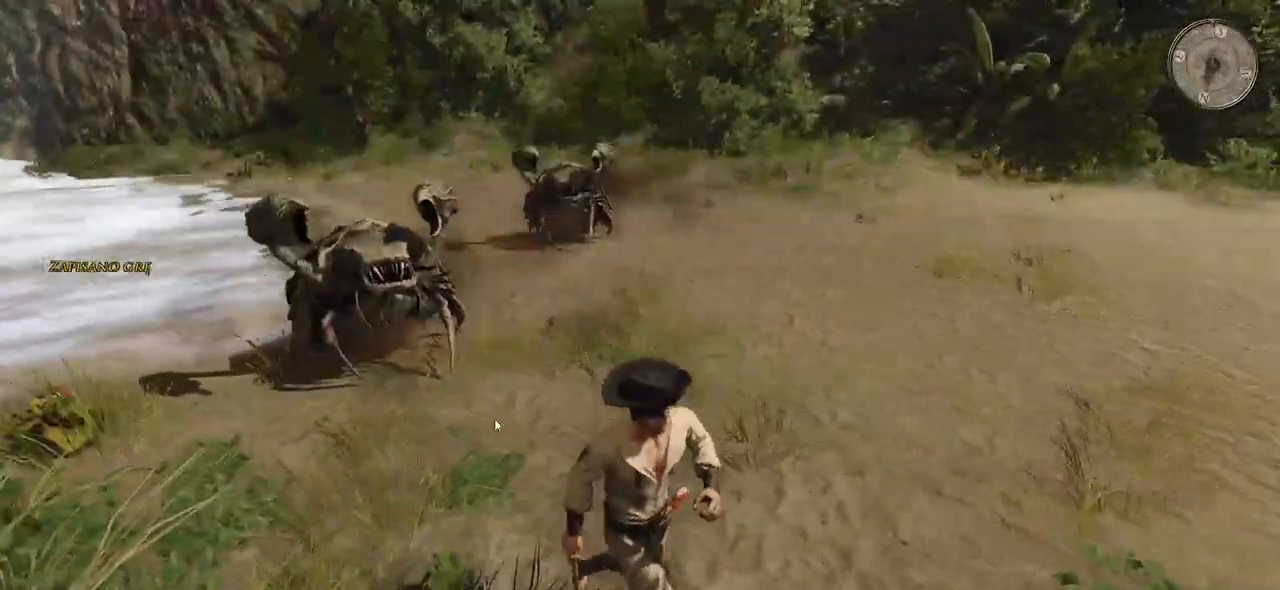
{"keys": ["d", "shift"], "mouse": [], "events": [[80, "s", "up"]]}
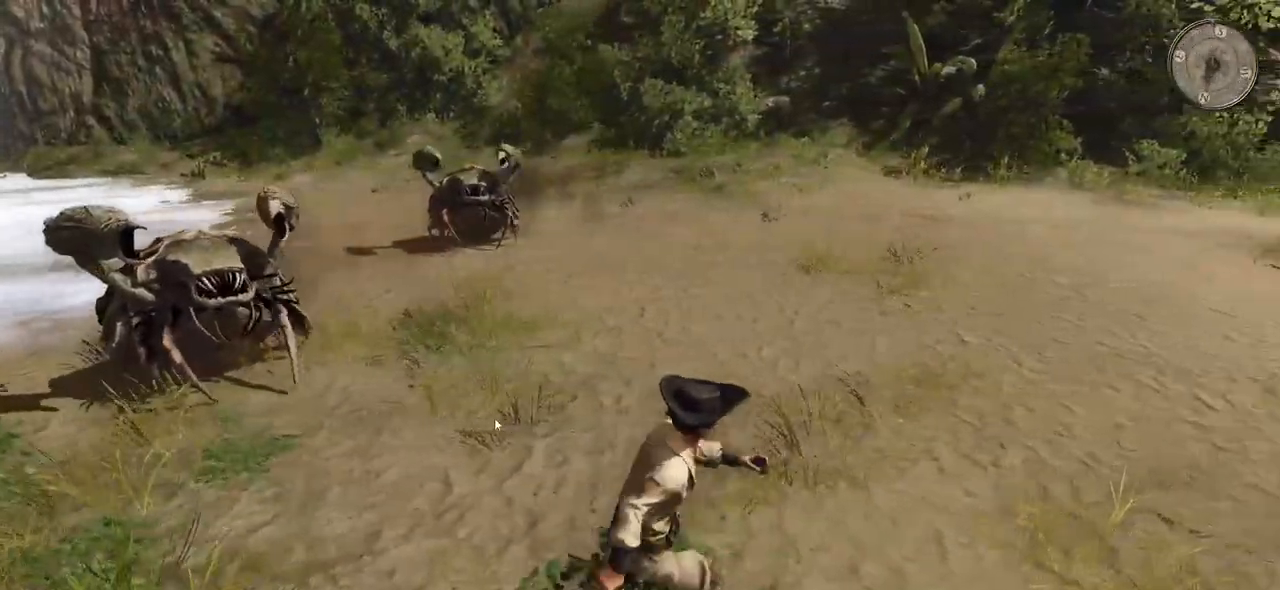
{"keys": ["d", "s", "shift"], "mouse": [], "events": [[320, "s", "down"]]}
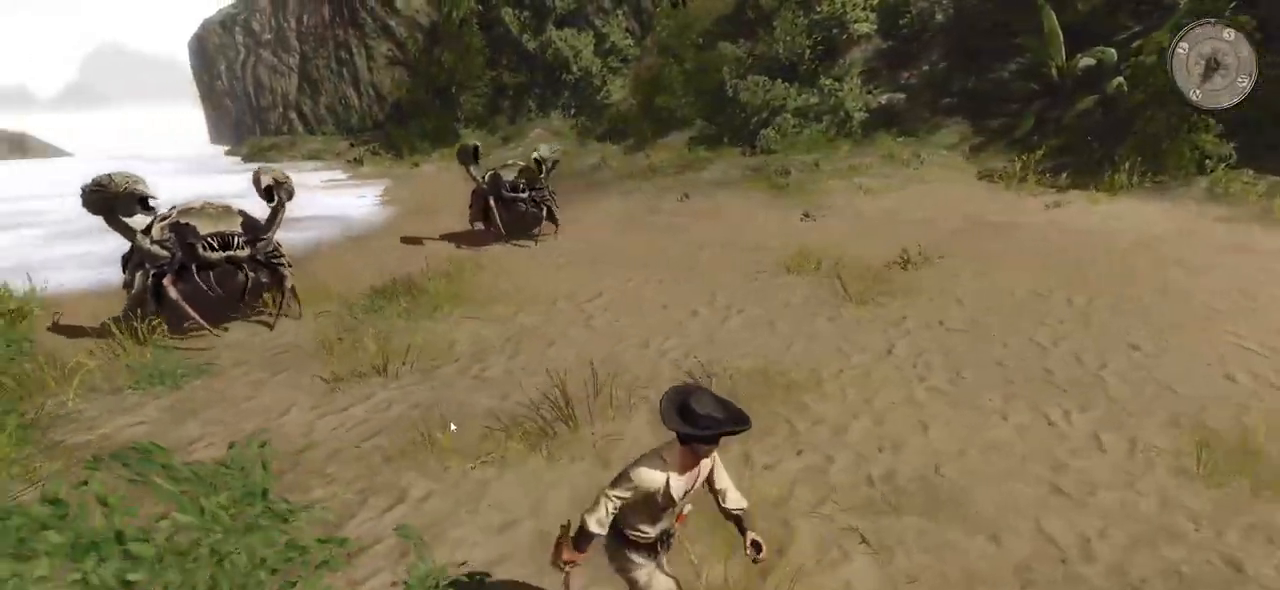
{"keys": ["d", "s", "shift"], "mouse": [], "events": []}
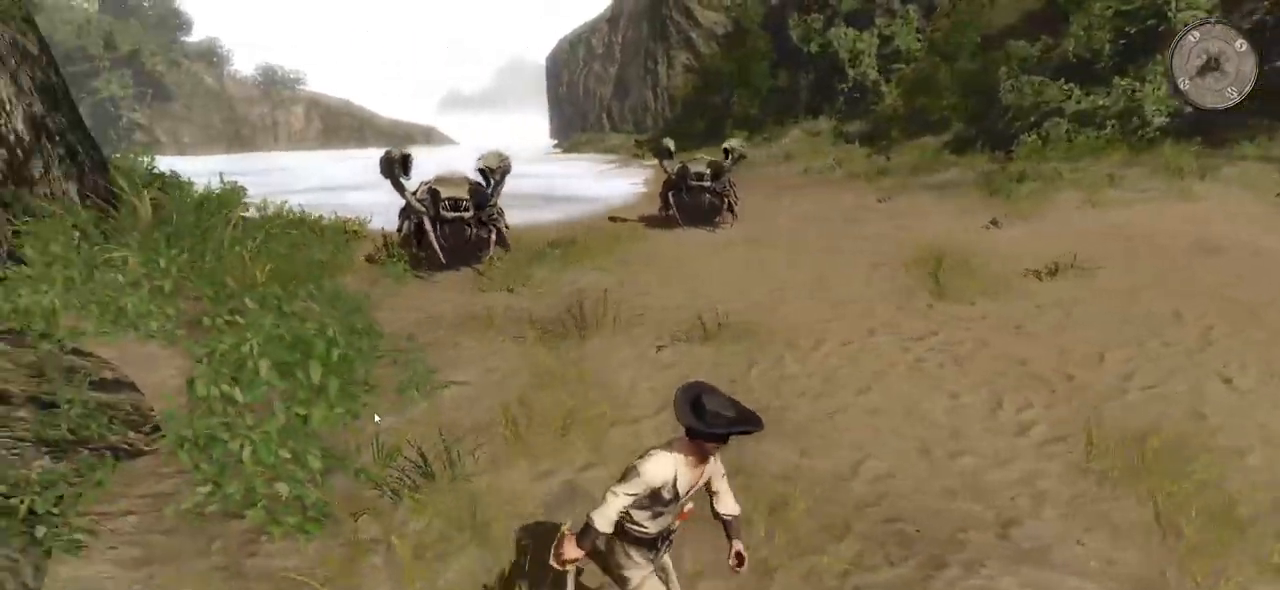
{"keys": ["s", "shift"], "mouse": [], "events": [[220, "d", "up"]]}
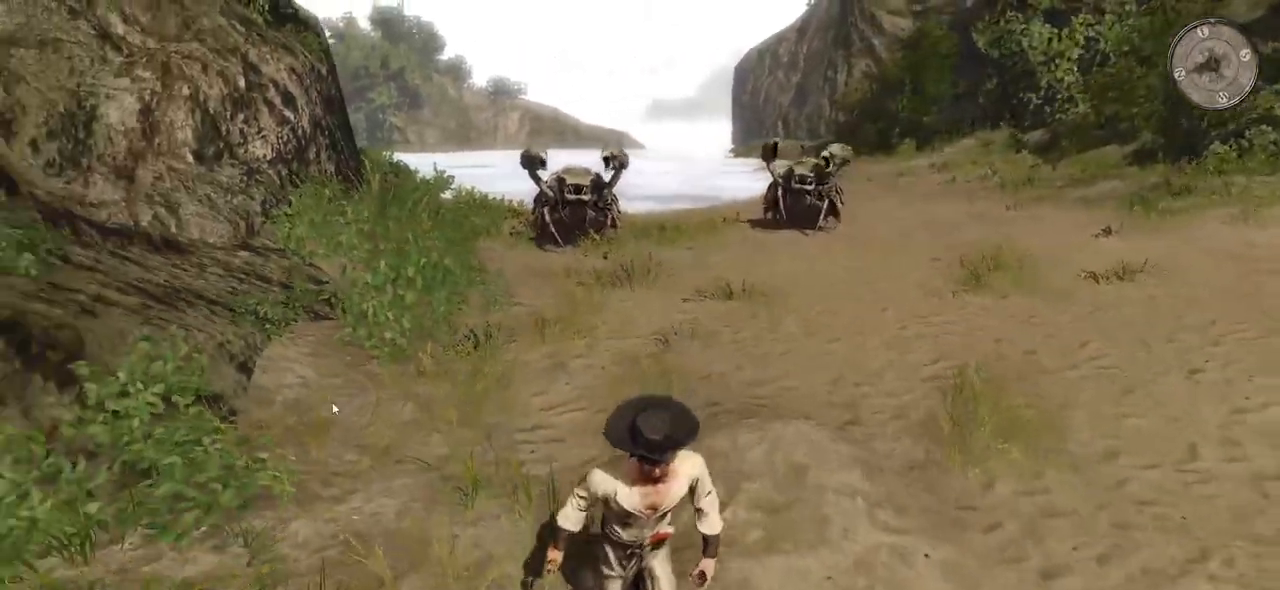
{"keys": ["d", "s"], "mouse": [], "events": [[400, "d", "down"], [440, "shift", "up"]]}
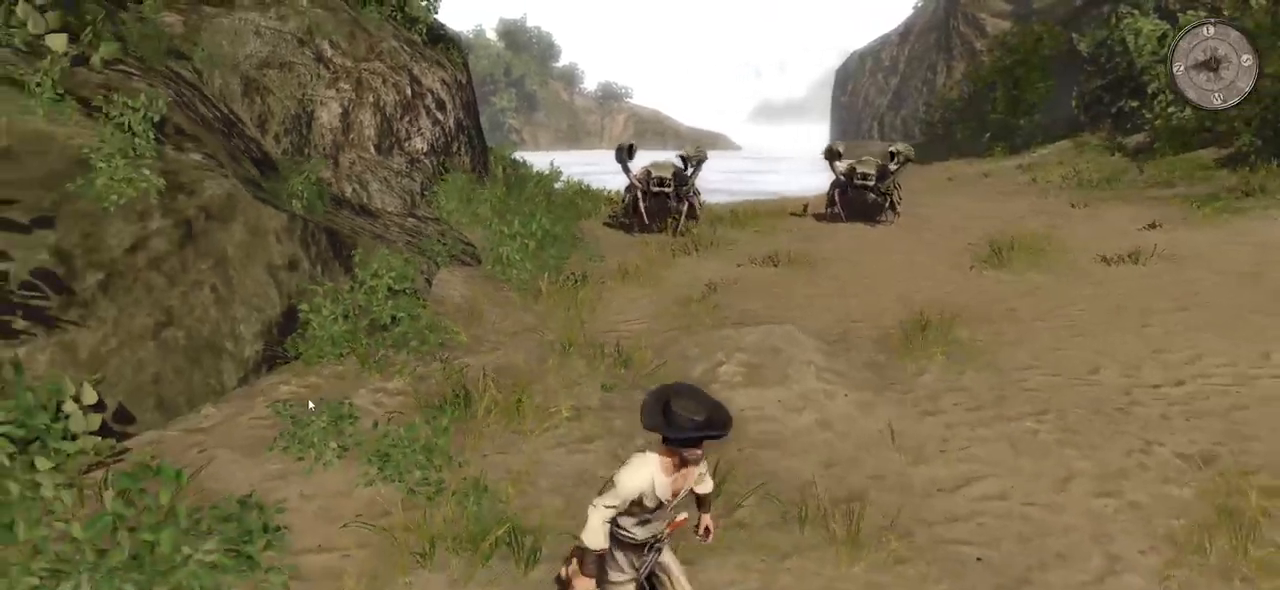
{"keys": ["d"], "mouse": [], "events": [[200, "s", "up"]]}
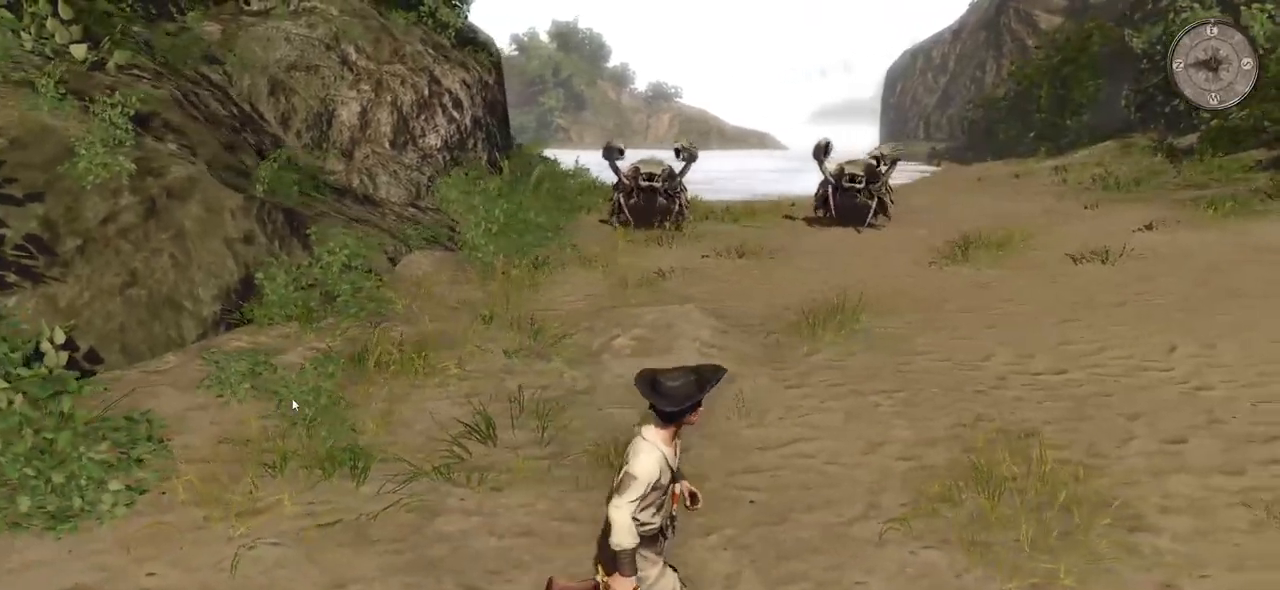
{"keys": ["w"], "mouse": [], "events": [[40, "w", "down"], [140, "d", "up"]]}
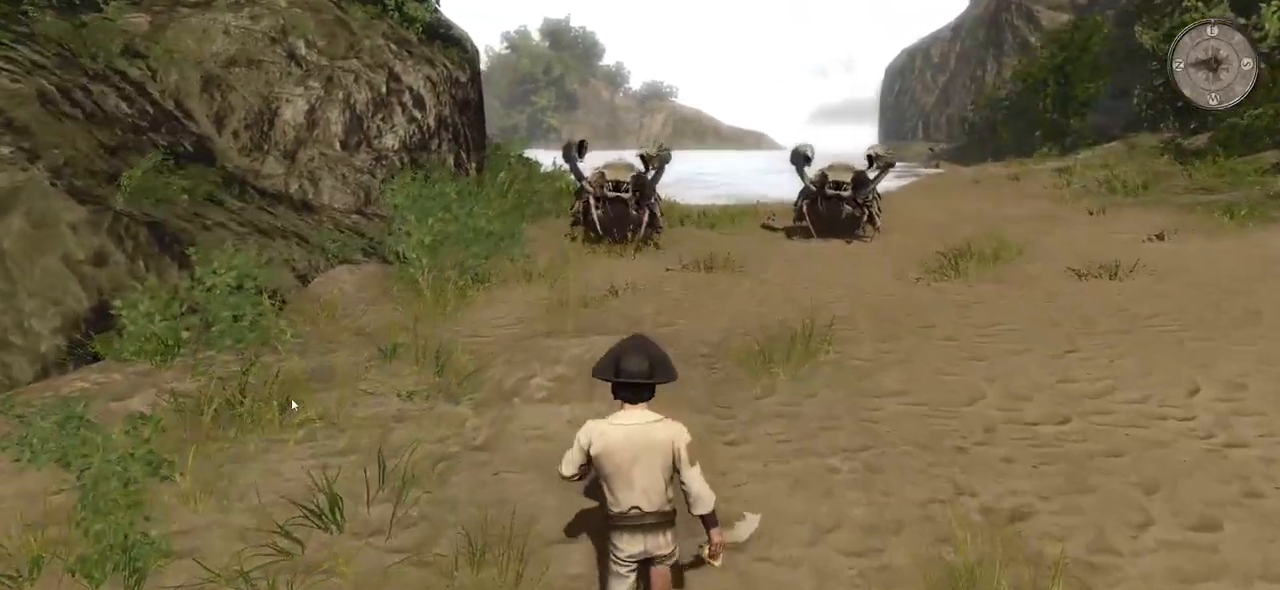
{"keys": ["a"], "mouse": [], "events": [[120, "a", "down"], [320, "w", "up"]]}
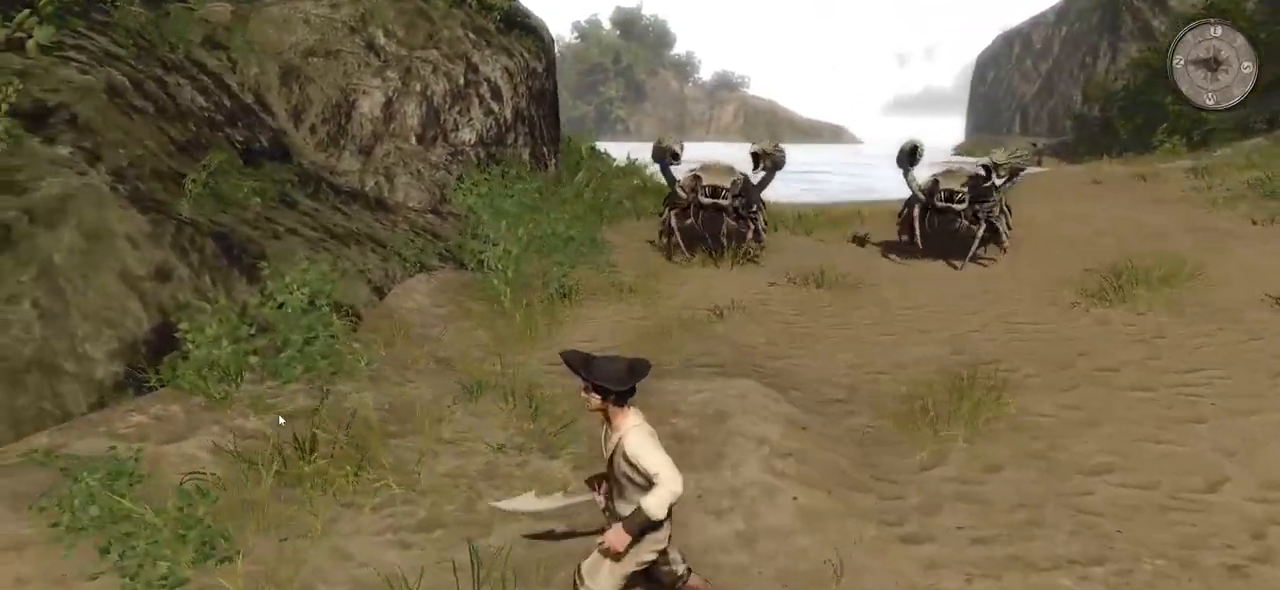
{"keys": ["w"], "mouse": [], "events": [[100, "w", "down"], [420, "a", "up"]]}